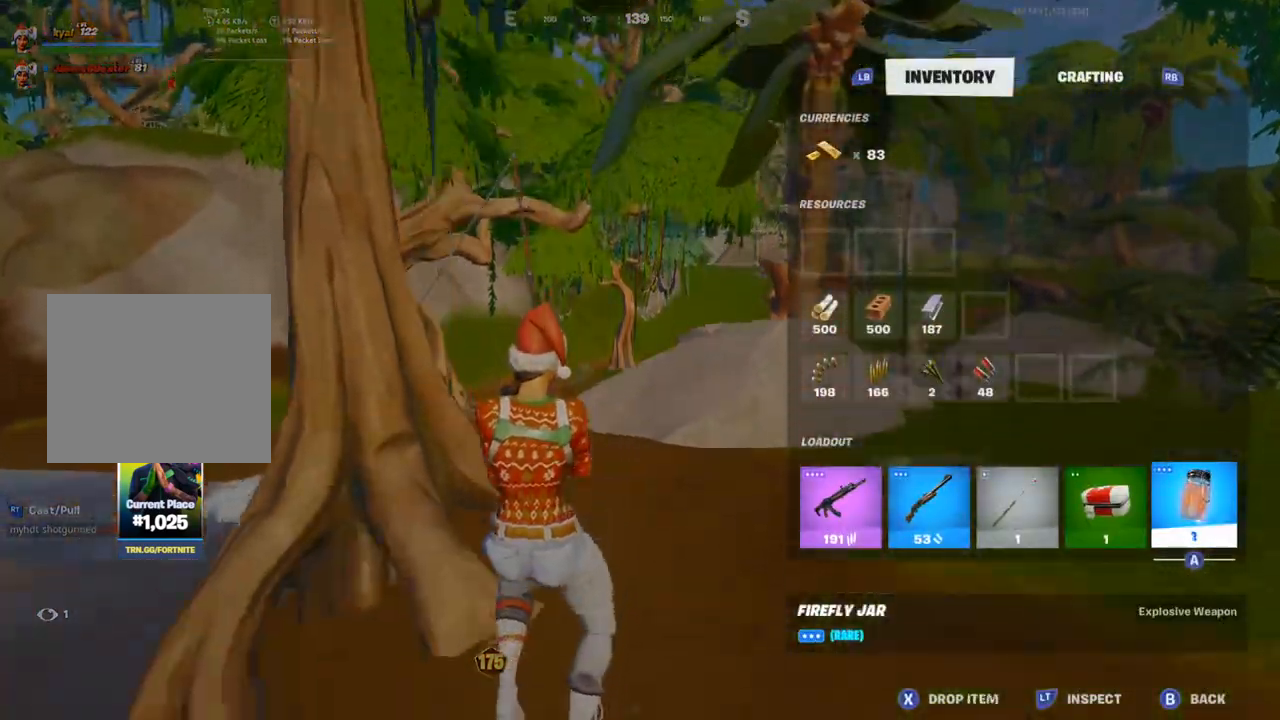
Gameplay with a controller (PlayStation layout); each line is a JSON object with the inputs held at the frame after it. "events" lists button and stick changes between this image and that frame as [ms after this image, input, new state], when the widget could be followed in between.
{"buttons": ["R2"], "left_stick": "up-right", "right_stick": "center", "events": [[117, "CIRCLE", "down"], [217, "CIRCLE", "up"], [250, "left_stick", "right"], [283, "right_stick", "left"], [300, "left_stick", "up-right"], [417, "R2", "down"], [433, "right_stick", "center"]]}
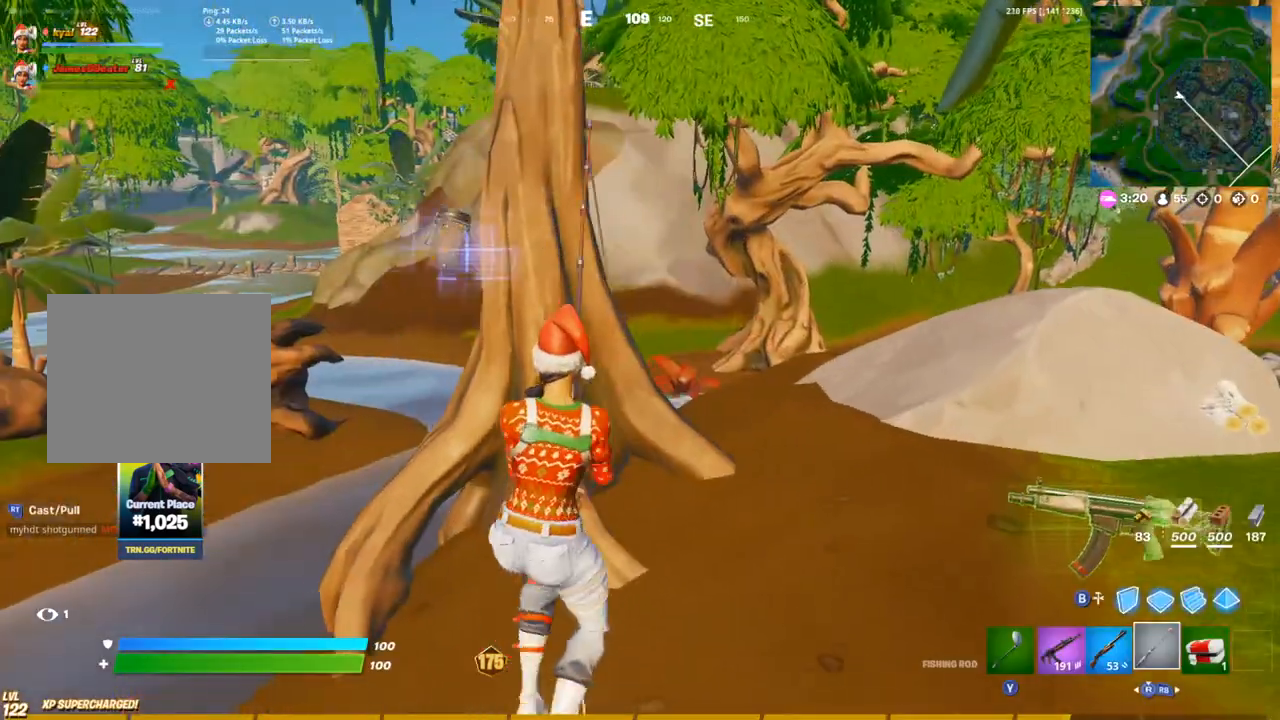
{"buttons": [], "left_stick": "down-right", "right_stick": "center", "events": [[33, "R2", "up"], [100, "right_stick", "down-left"], [200, "right_stick", "center"], [233, "left_stick", "down-right"]]}
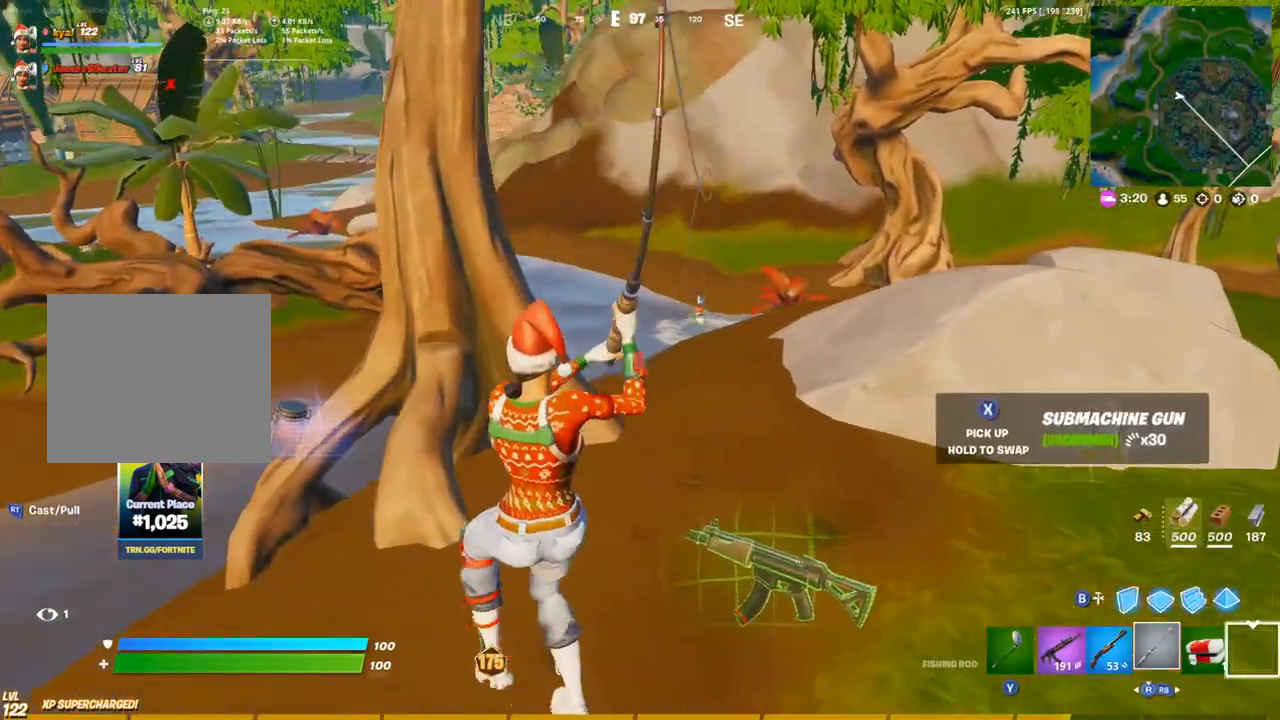
{"buttons": [], "left_stick": "up-right", "right_stick": "center", "events": [[50, "left_stick", "left"], [183, "left_stick", "up-left"], [450, "left_stick", "up-right"]]}
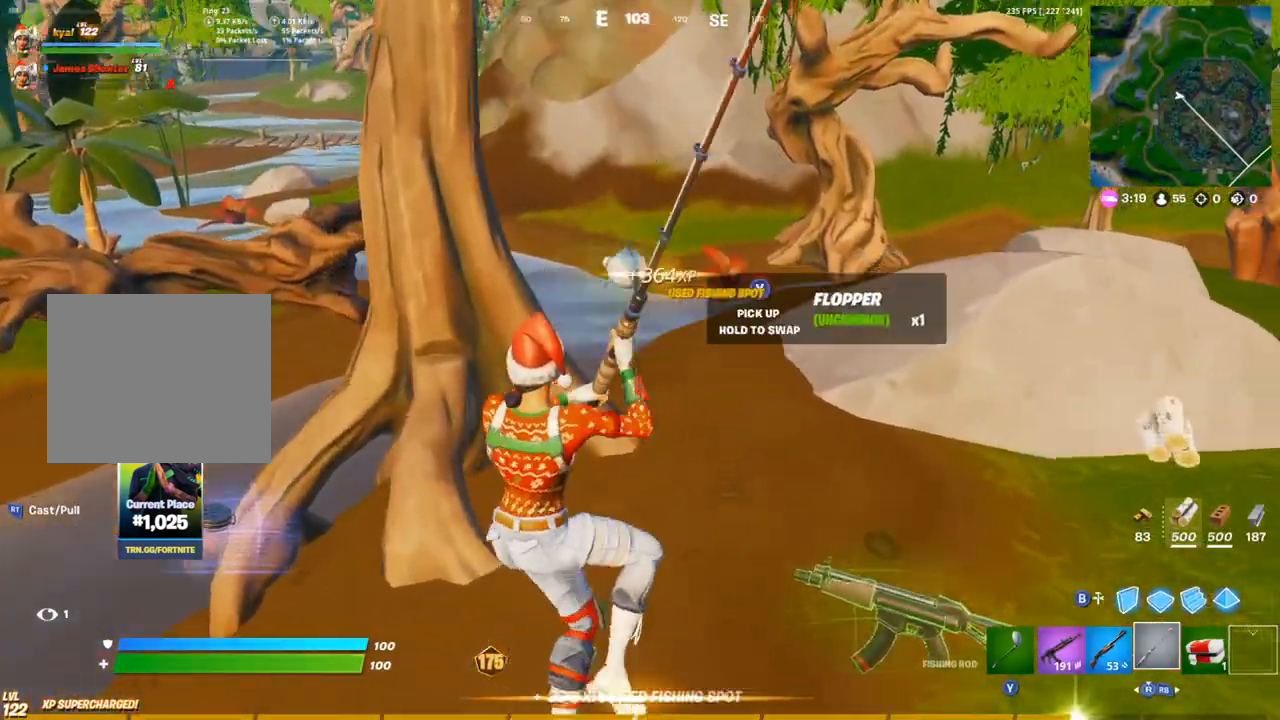
{"buttons": [], "left_stick": "center", "right_stick": "center", "events": [[67, "left_stick", "up-left"], [167, "left_stick", "down-right"], [250, "left_stick", "center"], [317, "left_stick", "up-left"], [500, "left_stick", "center"]]}
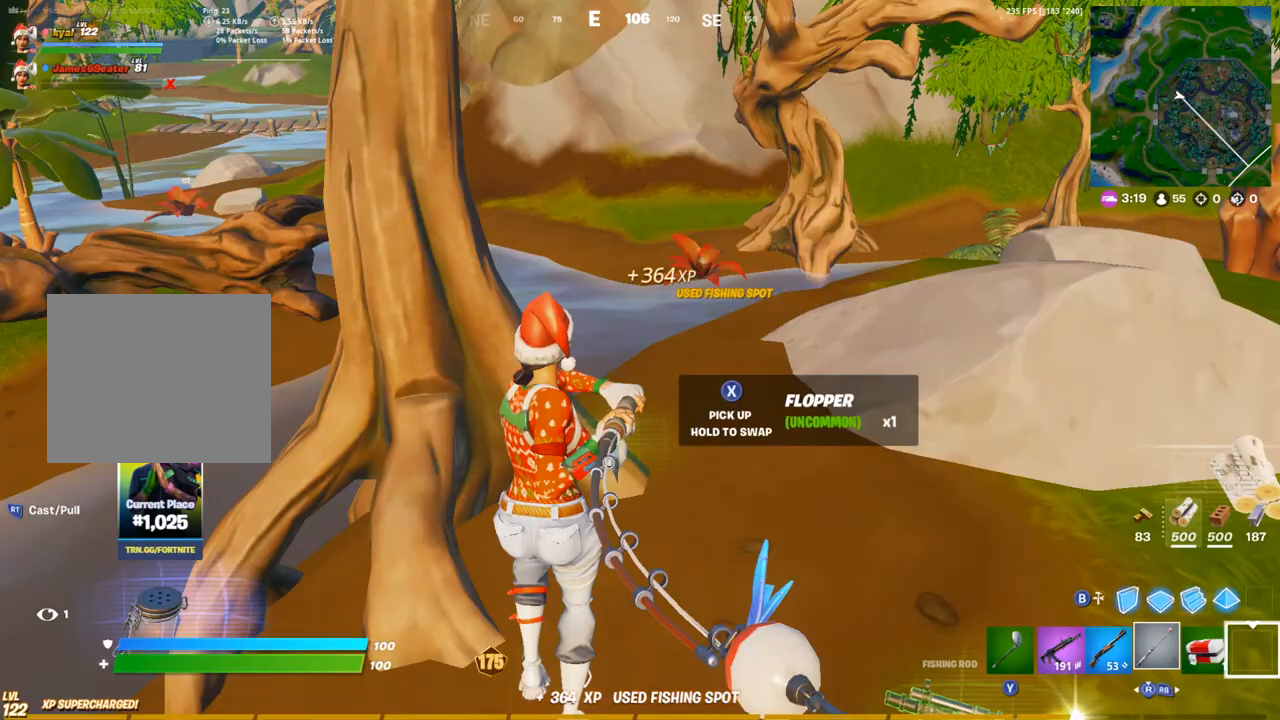
{"buttons": [], "left_stick": "up-right", "right_stick": "center", "events": [[50, "left_stick", "down"], [83, "SQUARE", "down"], [167, "SQUARE", "up"], [233, "SQUARE", "down"], [300, "SQUARE", "up"], [367, "SQUARE", "down"], [433, "SQUARE", "up"], [433, "left_stick", "up-right"]]}
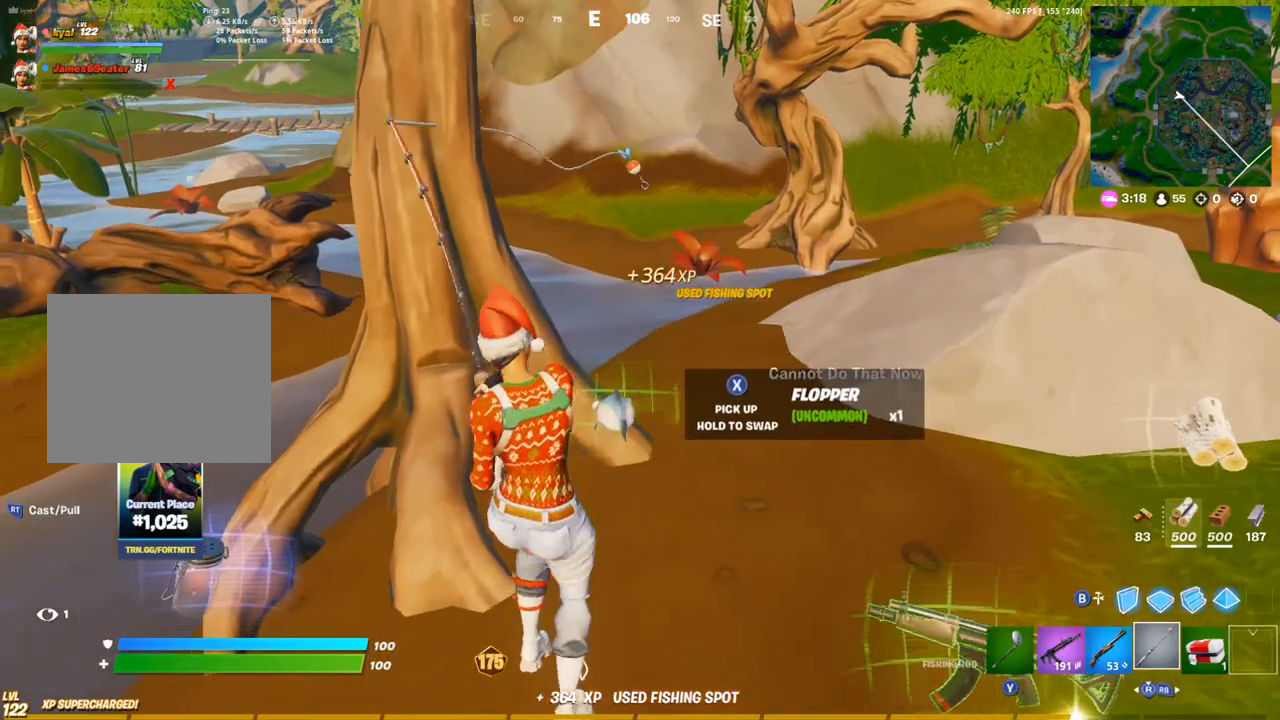
{"buttons": ["SQUARE"], "left_stick": "down", "right_stick": "center", "events": [[17, "SQUARE", "down"], [67, "left_stick", "up"], [83, "SQUARE", "up"], [133, "right_stick", "down-left"], [150, "SQUARE", "down"], [233, "SQUARE", "up"], [250, "left_stick", "right"], [250, "right_stick", "center"], [300, "SQUARE", "down"], [317, "left_stick", "down"], [400, "SQUARE", "up"], [400, "right_stick", "left"], [450, "SQUARE", "down"], [467, "right_stick", "center"]]}
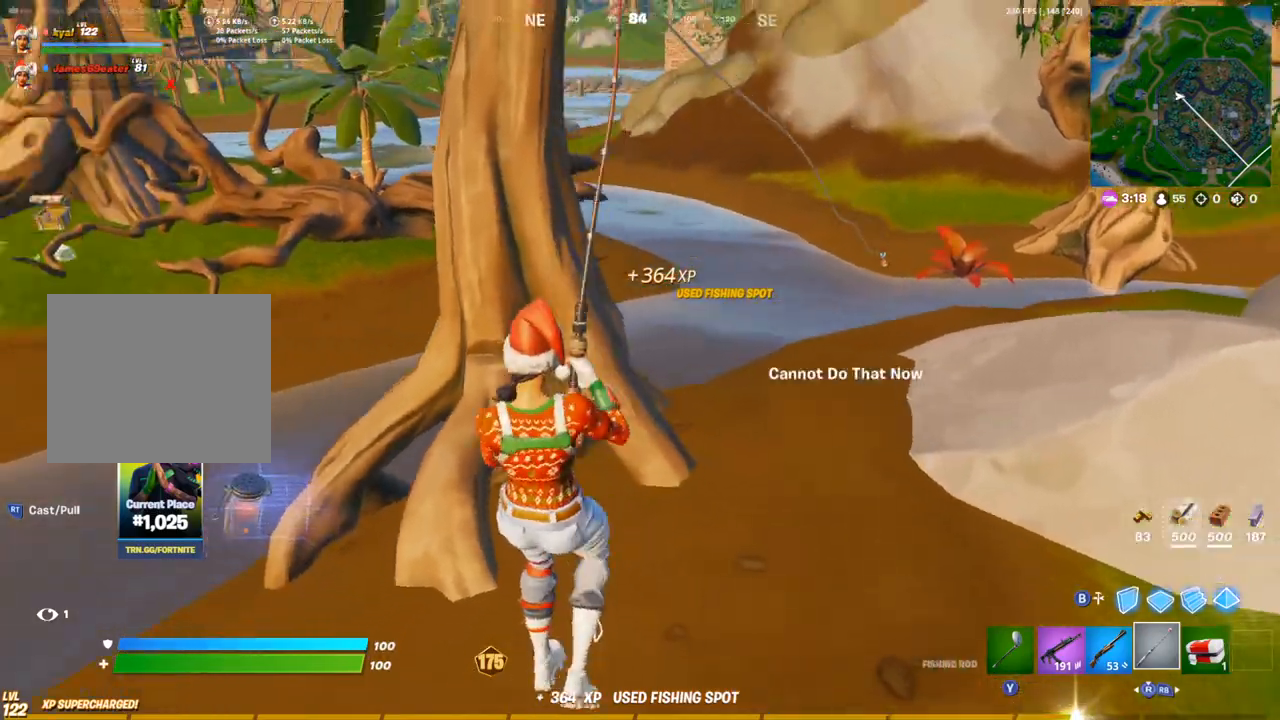
{"buttons": ["R1"], "left_stick": "up", "right_stick": "center", "events": [[33, "SQUARE", "up"], [133, "left_stick", "left"], [150, "right_stick", "left"], [233, "left_stick", "up-left"], [267, "R1", "down"], [350, "R1", "up"], [383, "right_stick", "center"], [417, "R1", "down"], [417, "left_stick", "up"]]}
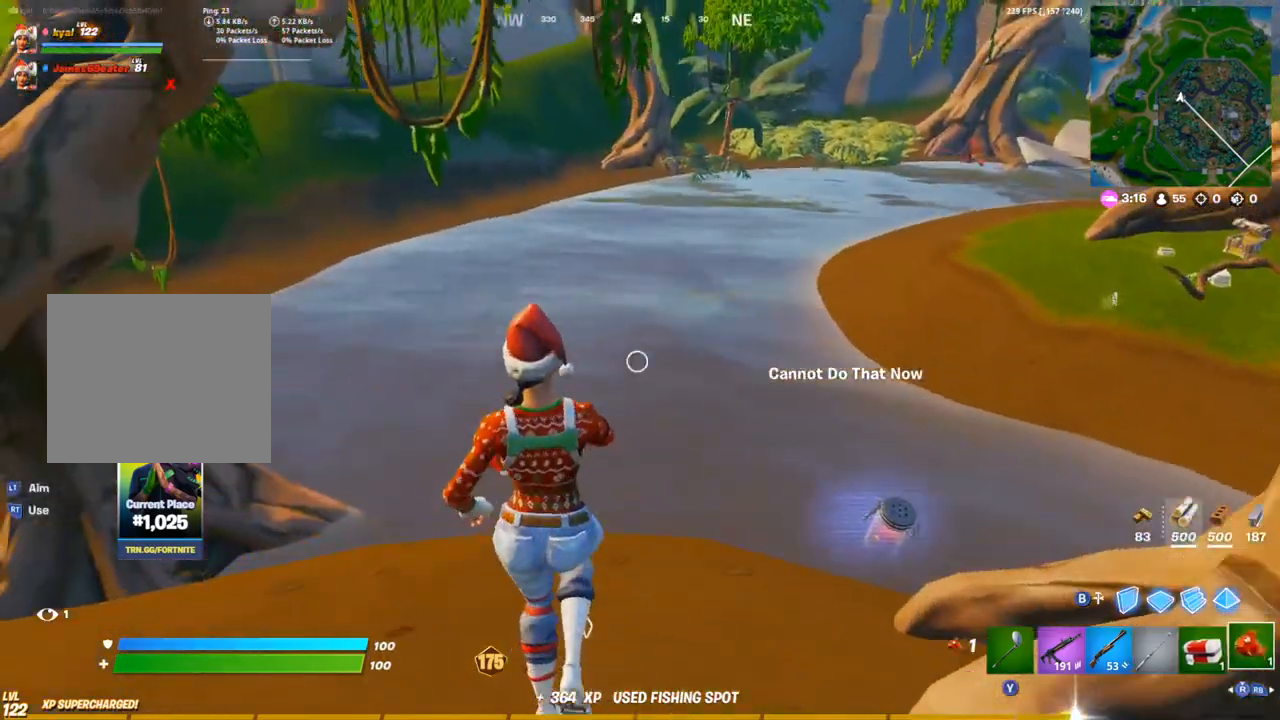
{"buttons": [], "left_stick": "up-right", "right_stick": "center", "events": [[17, "R1", "up"], [83, "R1", "down"], [83, "left_stick", "up-right"], [183, "R1", "up"], [250, "right_stick", "left"], [317, "R1", "down"], [350, "right_stick", "center"], [367, "R1", "up"]]}
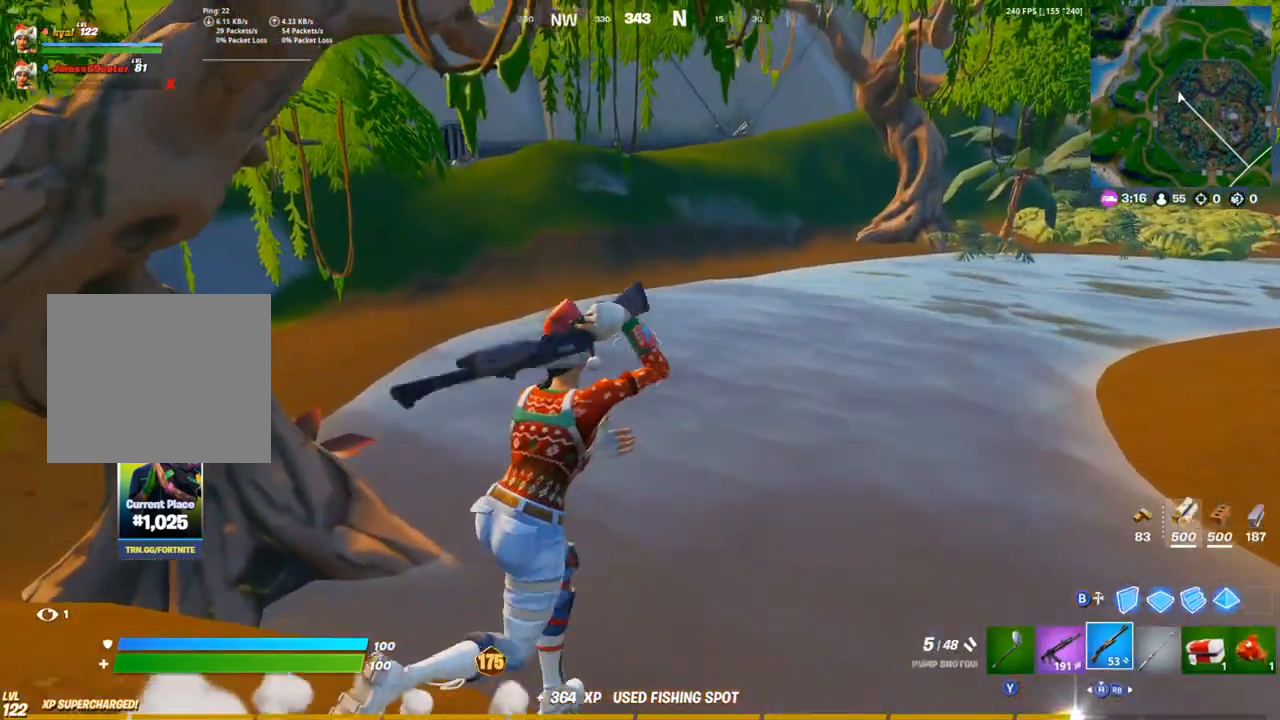
{"buttons": [], "left_stick": "up", "right_stick": "center", "events": [[83, "right_stick", "right"], [200, "left_stick", "up"], [300, "right_stick", "center"]]}
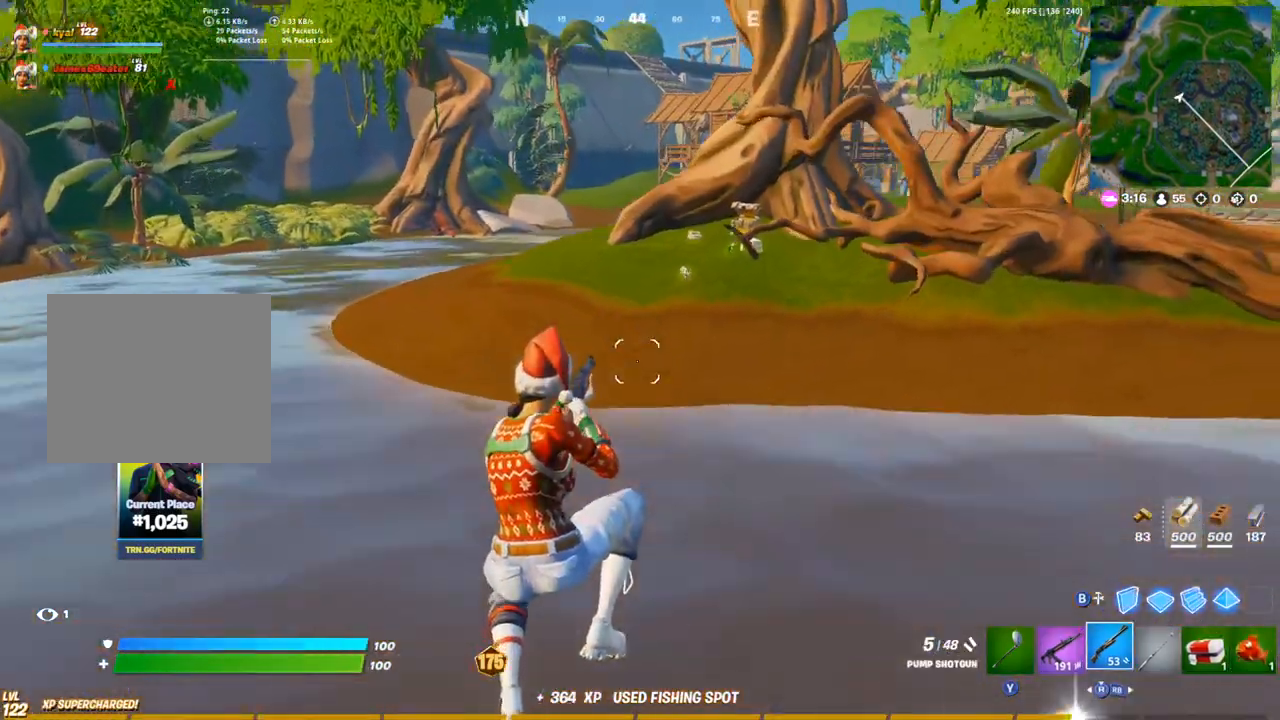
{"buttons": [], "left_stick": "up-left", "right_stick": "center", "events": [[50, "left_stick", "up-left"], [250, "right_stick", "right"], [383, "right_stick", "center"]]}
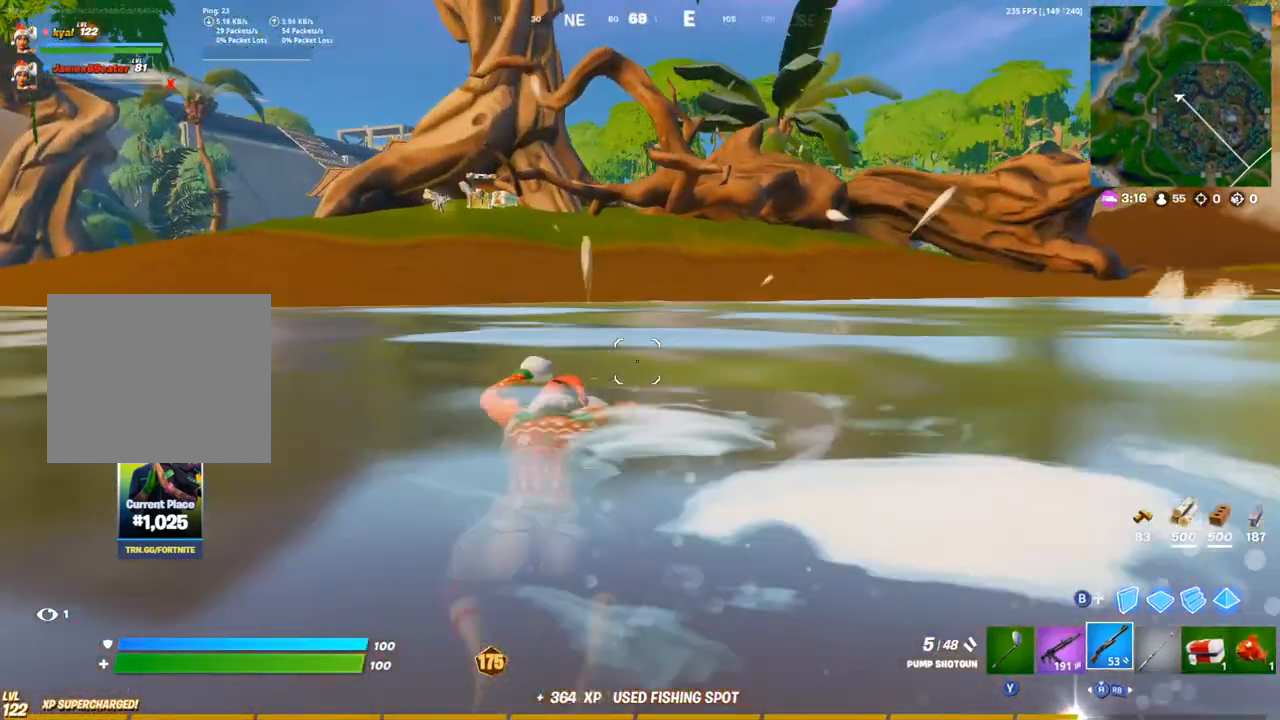
{"buttons": [], "left_stick": "up-left", "right_stick": "center", "events": [[200, "CROSS", "down"], [233, "right_stick", "right"], [300, "CROSS", "up"], [383, "right_stick", "center"]]}
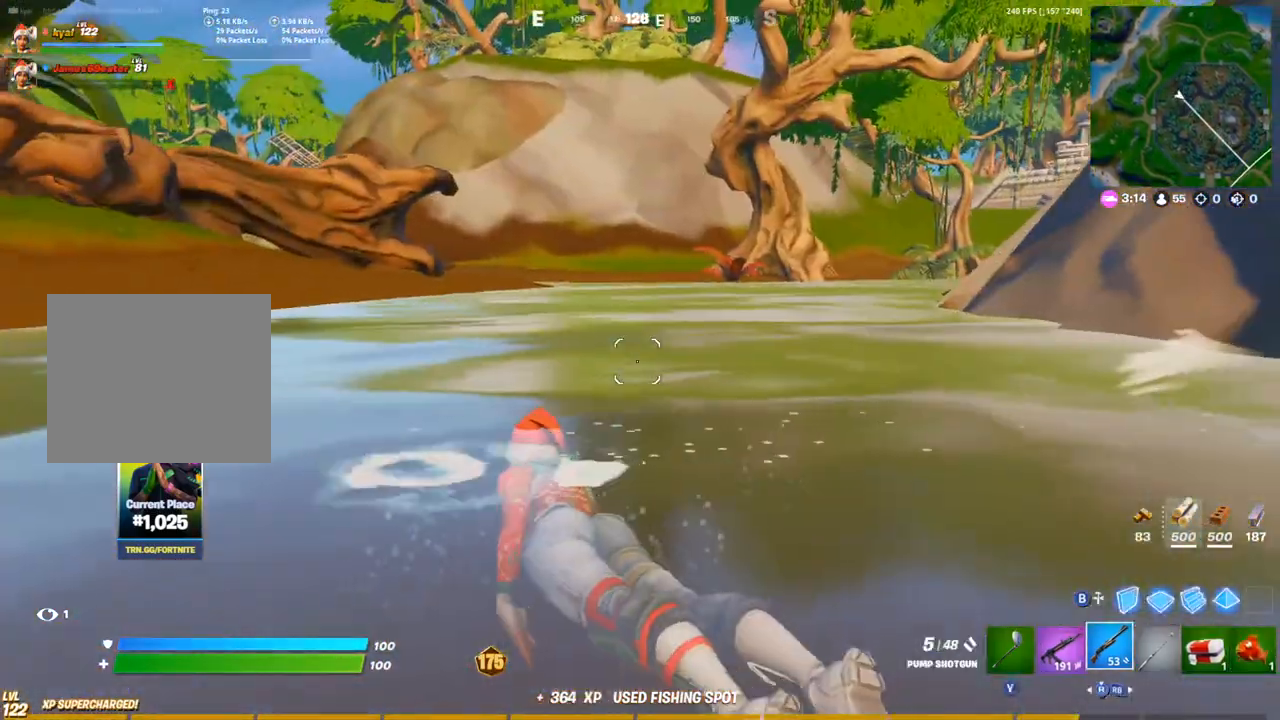
{"buttons": [], "left_stick": "up-left", "right_stick": "center", "events": [[233, "CROSS", "down"], [233, "right_stick", "left"], [367, "CROSS", "up"], [367, "right_stick", "center"]]}
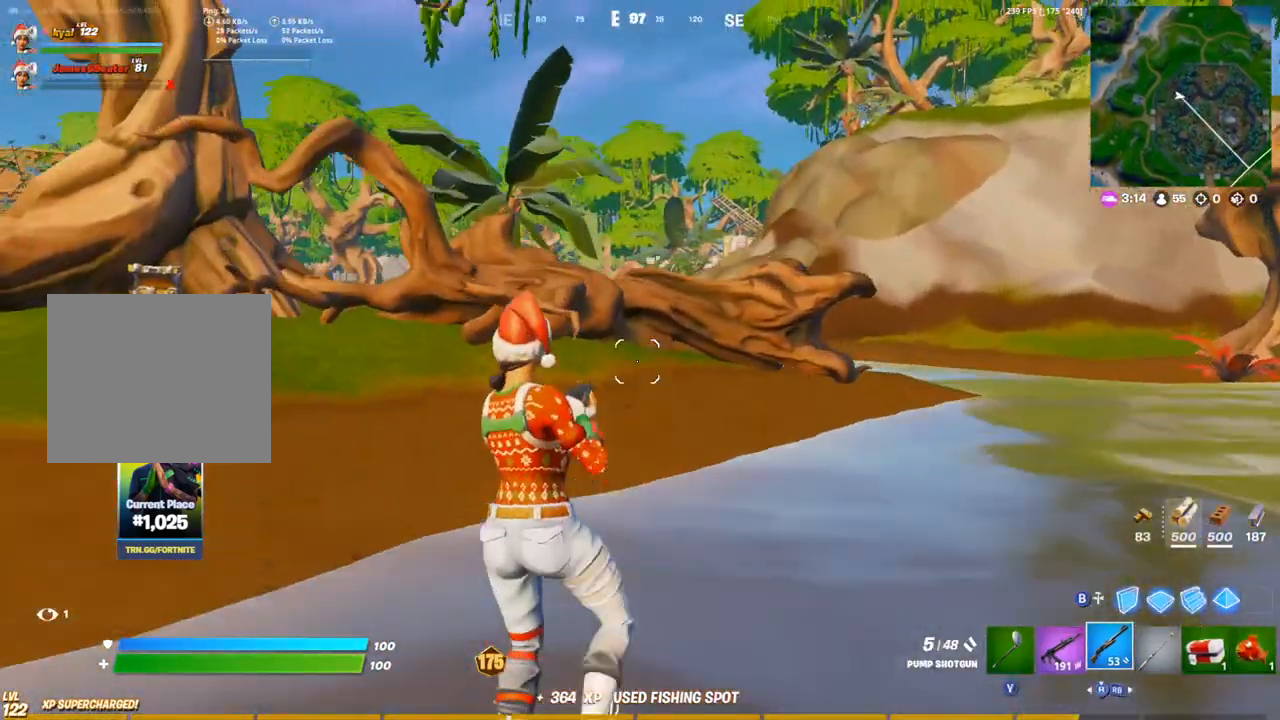
{"buttons": ["R1"], "left_stick": "up", "right_stick": "center", "events": [[50, "right_stick", "left"], [183, "right_stick", "center"], [267, "left_stick", "up"], [483, "R1", "down"]]}
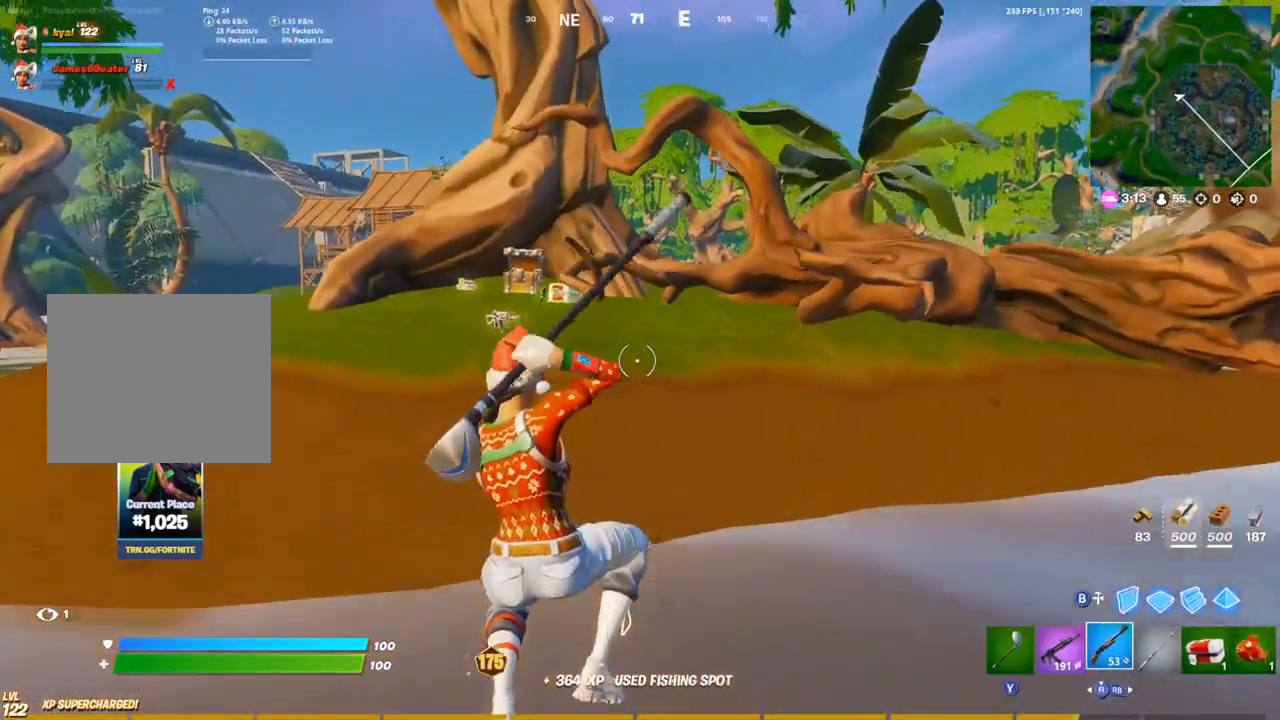
{"buttons": [], "left_stick": "up", "right_stick": "center", "events": [[33, "R1", "up"], [100, "right_stick", "left"], [200, "right_stick", "center"], [400, "CROSS", "down"], [500, "CROSS", "up"]]}
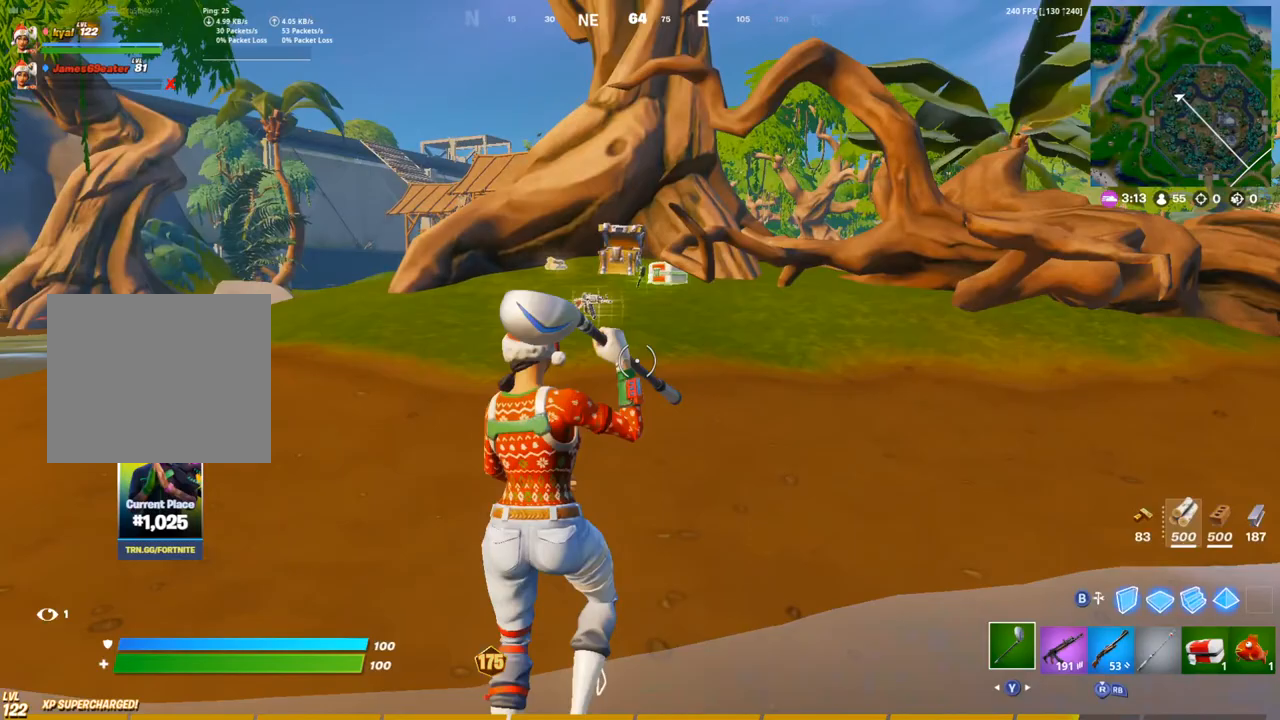
{"buttons": ["DPAD_UP"], "left_stick": "up", "right_stick": "center"}
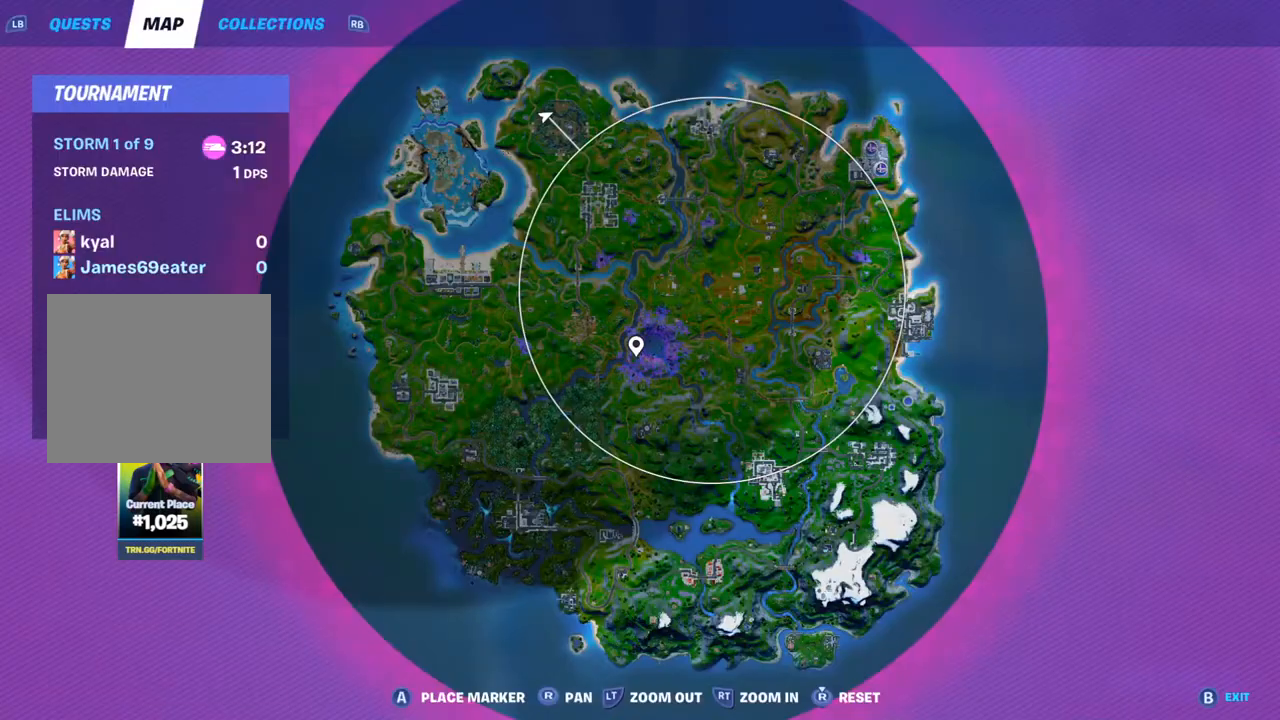
{"buttons": [], "left_stick": "up", "right_stick": "right", "events": [[50, "DPAD_UP", "up"], [500, "right_stick", "right"]]}
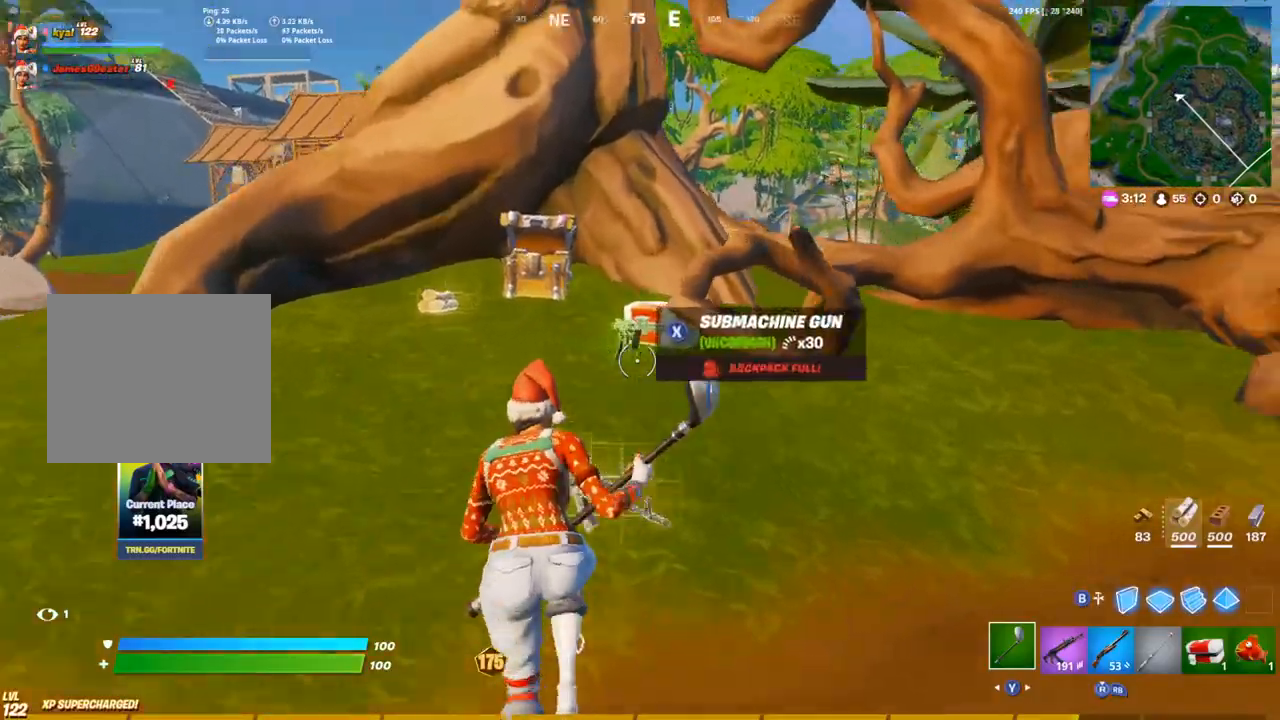
{"buttons": ["SQUARE"], "left_stick": "up", "right_stick": "right"}
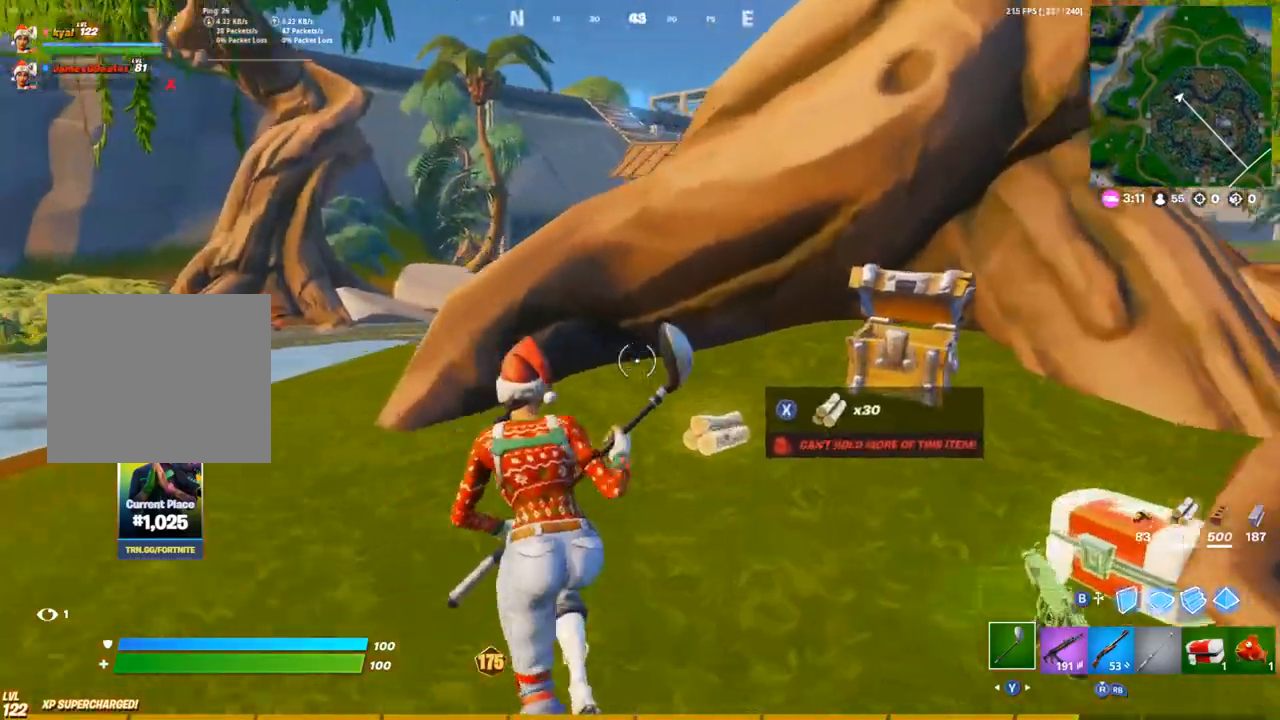
{"buttons": [], "left_stick": "up", "right_stick": "up-left", "events": [[17, "left_stick", "up-right"], [83, "SQUARE", "up"], [250, "SQUARE", "down"], [317, "right_stick", "center"], [350, "SQUARE", "up"], [417, "SQUARE", "down"], [433, "right_stick", "up-left"], [483, "left_stick", "up"], [500, "SQUARE", "up"]]}
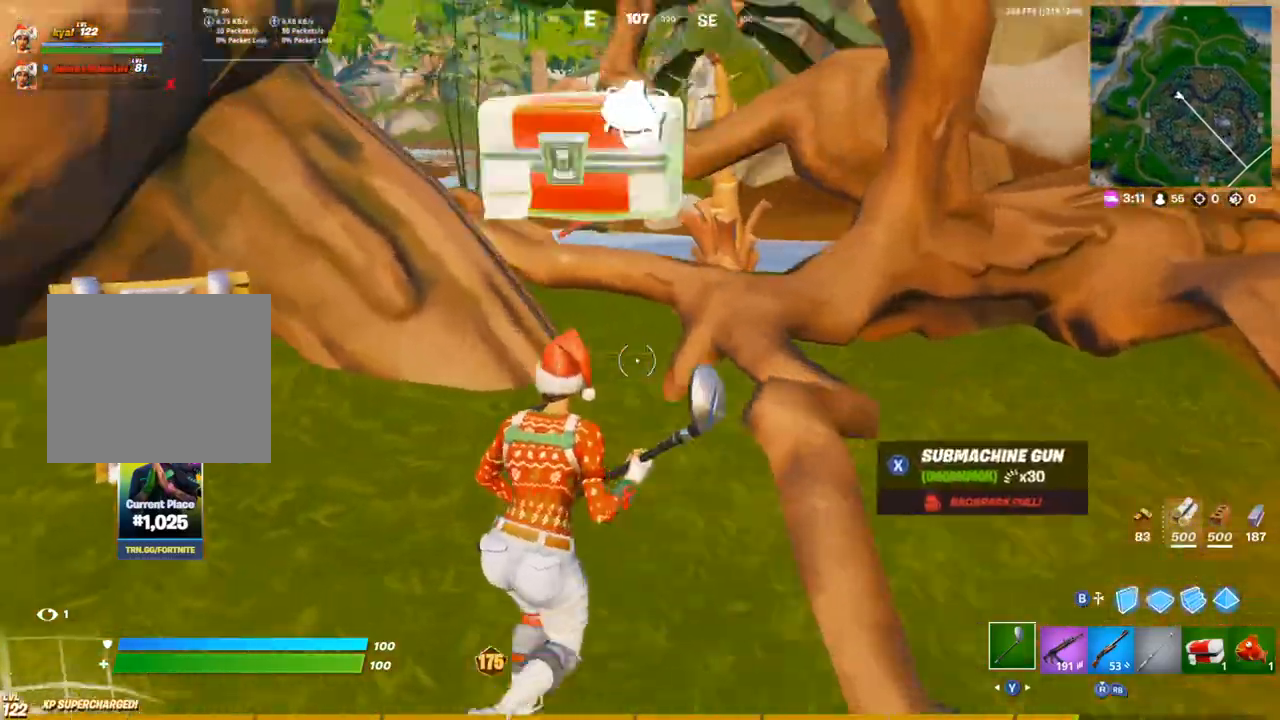
{"buttons": ["CROSS"], "left_stick": "up-right", "right_stick": "center", "events": [[67, "right_stick", "center"], [200, "CROSS", "down"], [333, "left_stick", "up-right"]]}
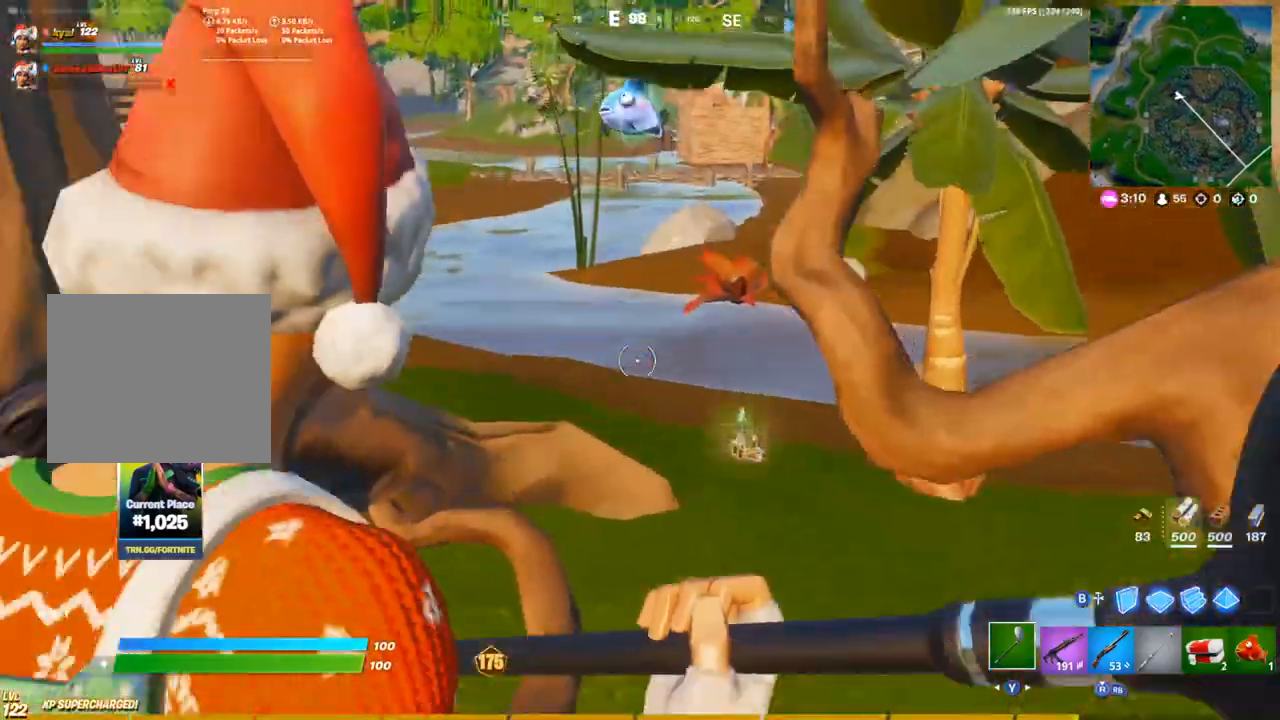
{"buttons": ["SQUARE"], "left_stick": "up-right", "right_stick": "up-left", "events": [[100, "CROSS", "up"], [483, "SQUARE", "down"], [483, "right_stick", "up-left"]]}
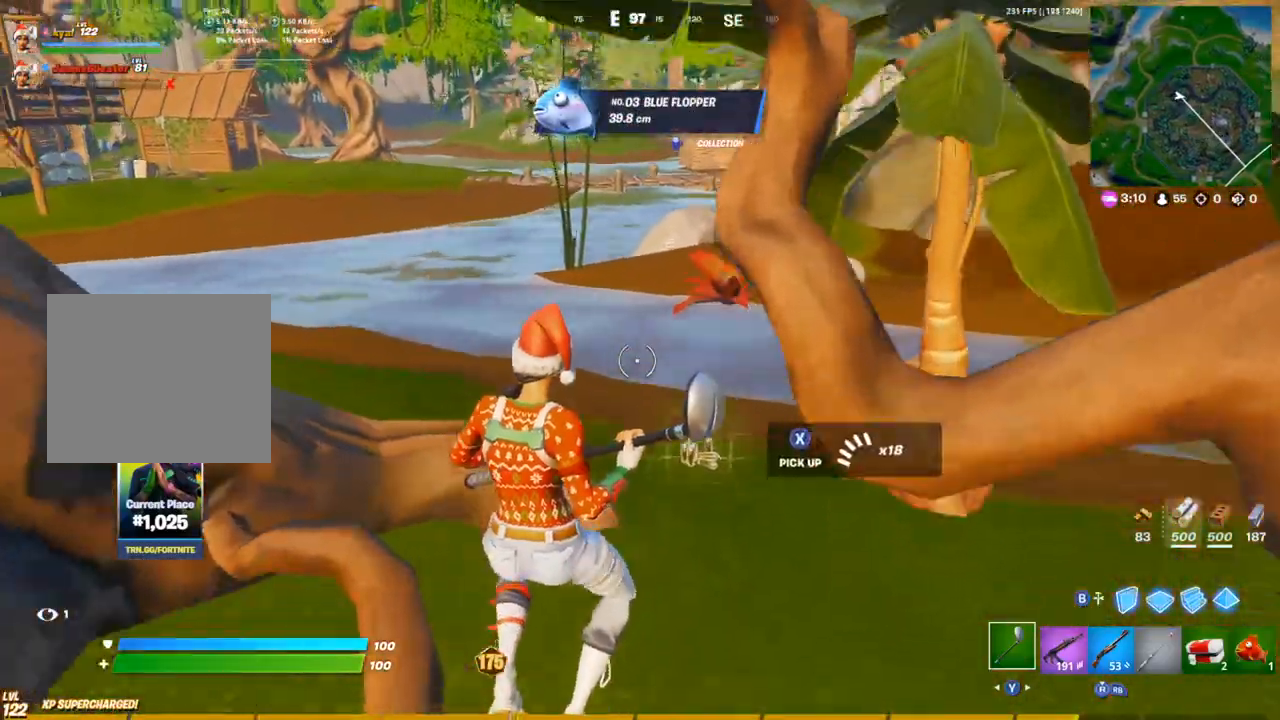
{"buttons": [], "left_stick": "up-right", "right_stick": "center", "events": [[67, "right_stick", "center"], [83, "SQUARE", "up"], [117, "right_stick", "left"], [133, "SQUARE", "down"], [217, "SQUARE", "up"], [283, "SQUARE", "down"], [283, "right_stick", "center"], [367, "SQUARE", "up"]]}
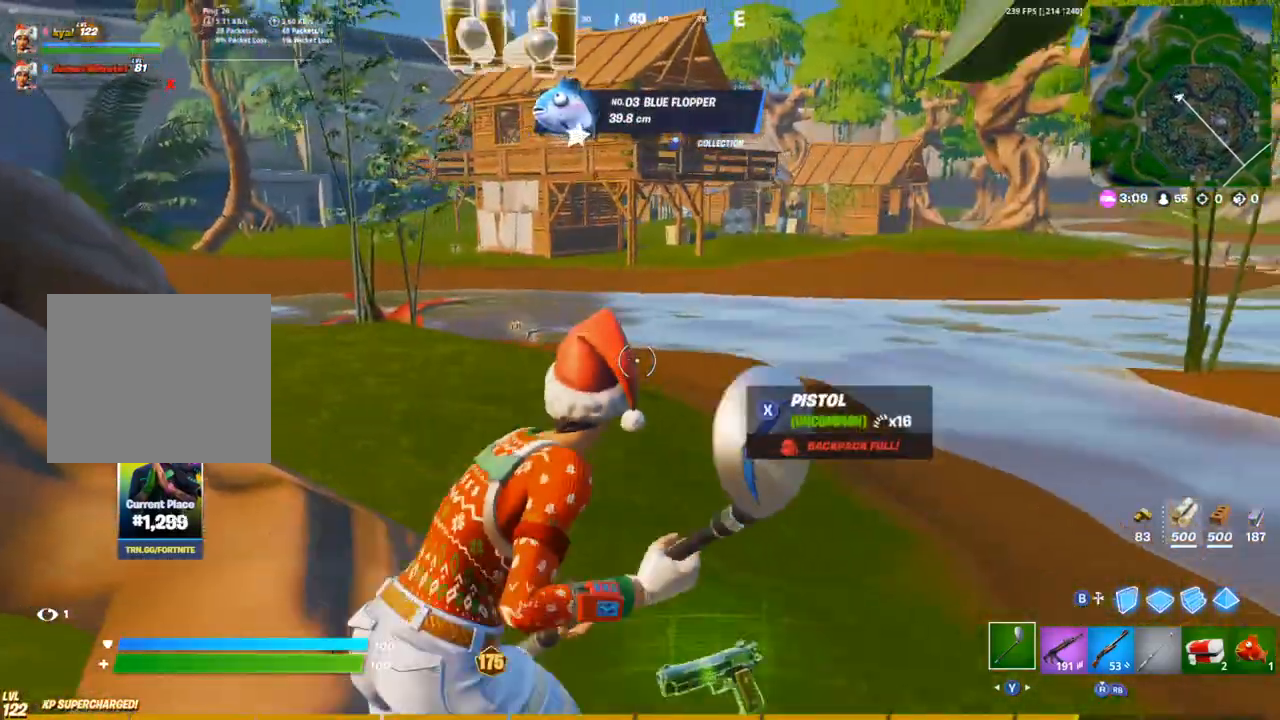
{"buttons": [], "left_stick": "up-right", "right_stick": "center", "events": []}
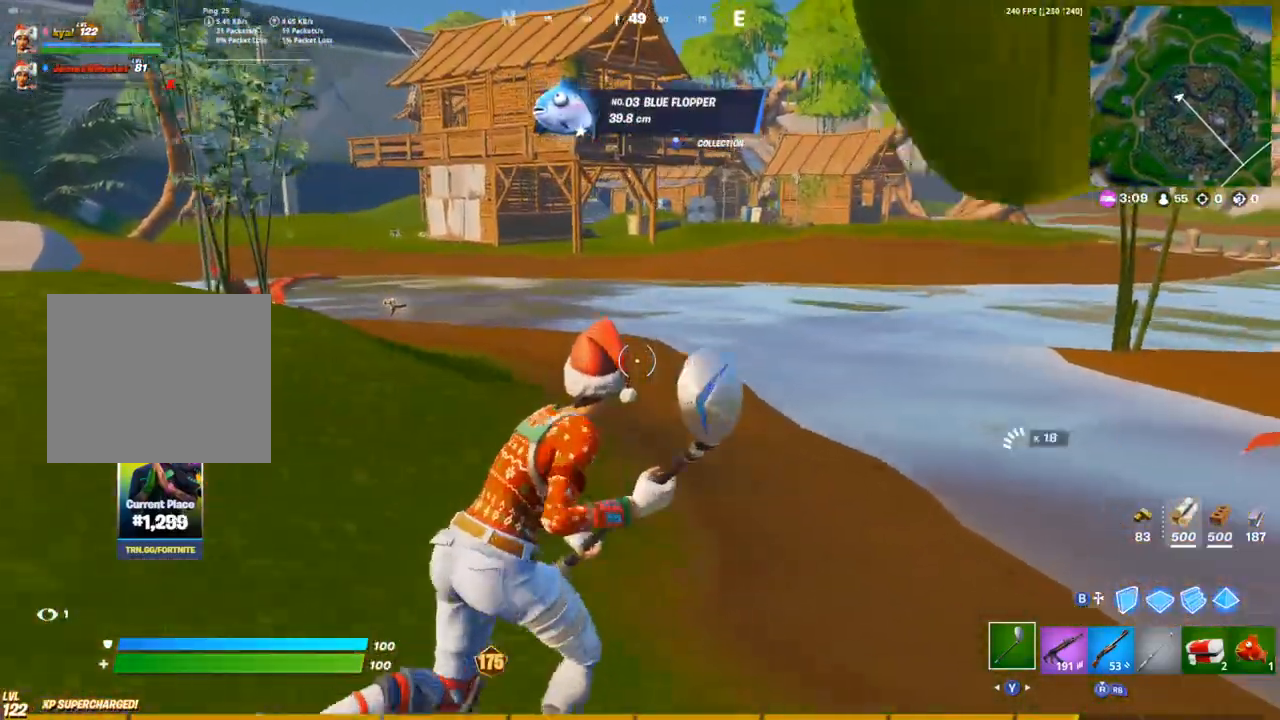
{"buttons": [], "left_stick": "up", "right_stick": "center", "events": [[183, "right_stick", "right"], [250, "left_stick", "up"], [317, "CROSS", "down"], [400, "right_stick", "center"], [433, "CROSS", "up"]]}
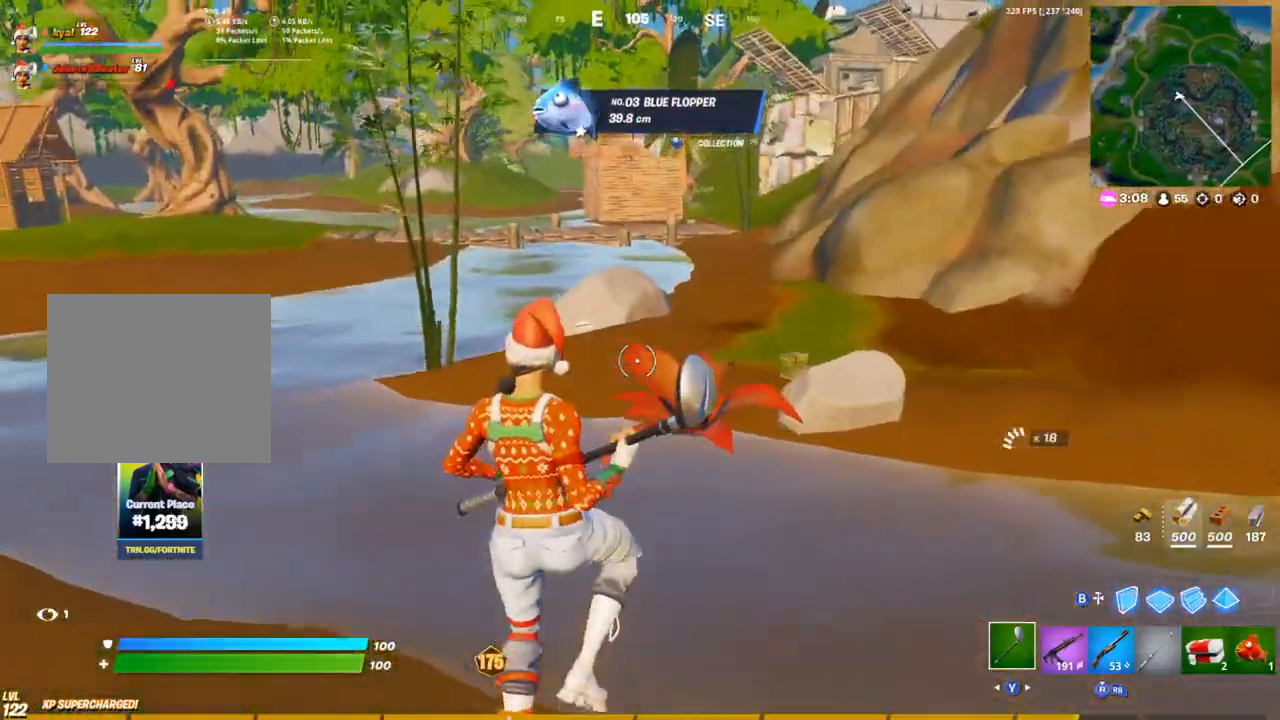
{"buttons": [], "left_stick": "up-right", "right_stick": "center", "events": [[200, "left_stick", "up-right"]]}
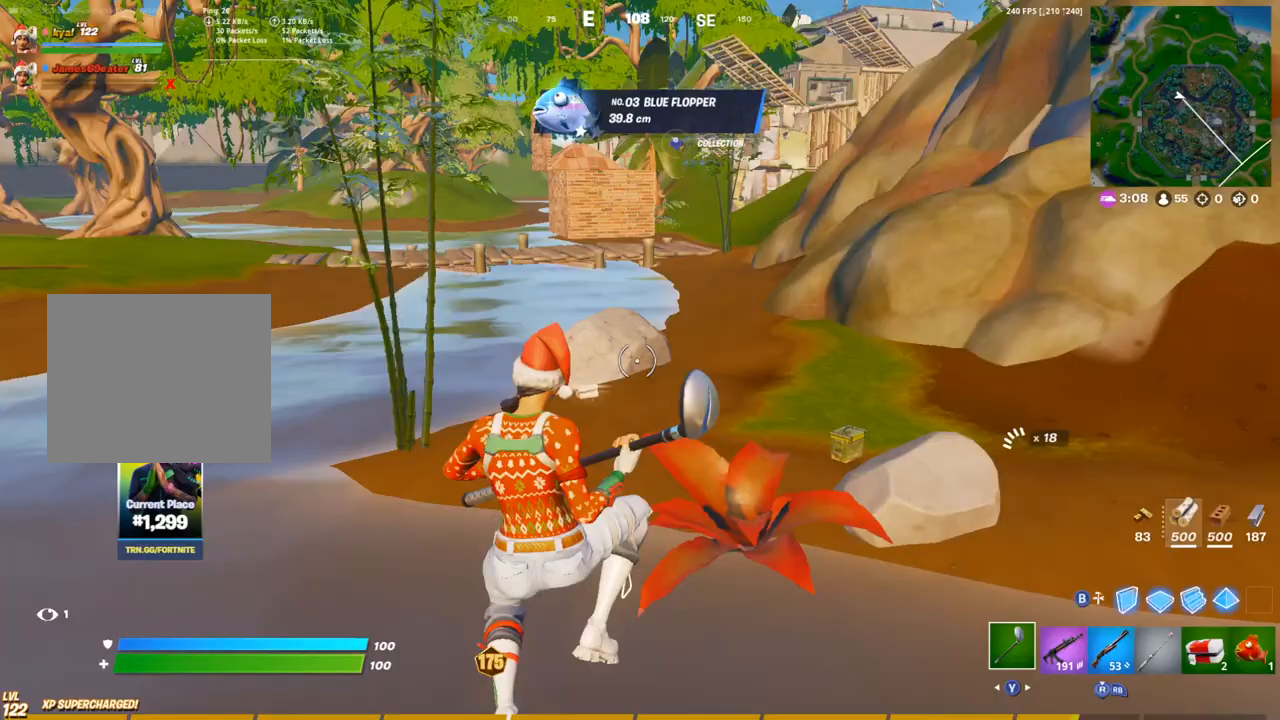
{"buttons": ["CROSS"], "left_stick": "up-right", "right_stick": "center", "events": [[33, "right_stick", "left"], [117, "right_stick", "center"], [433, "CROSS", "down"]]}
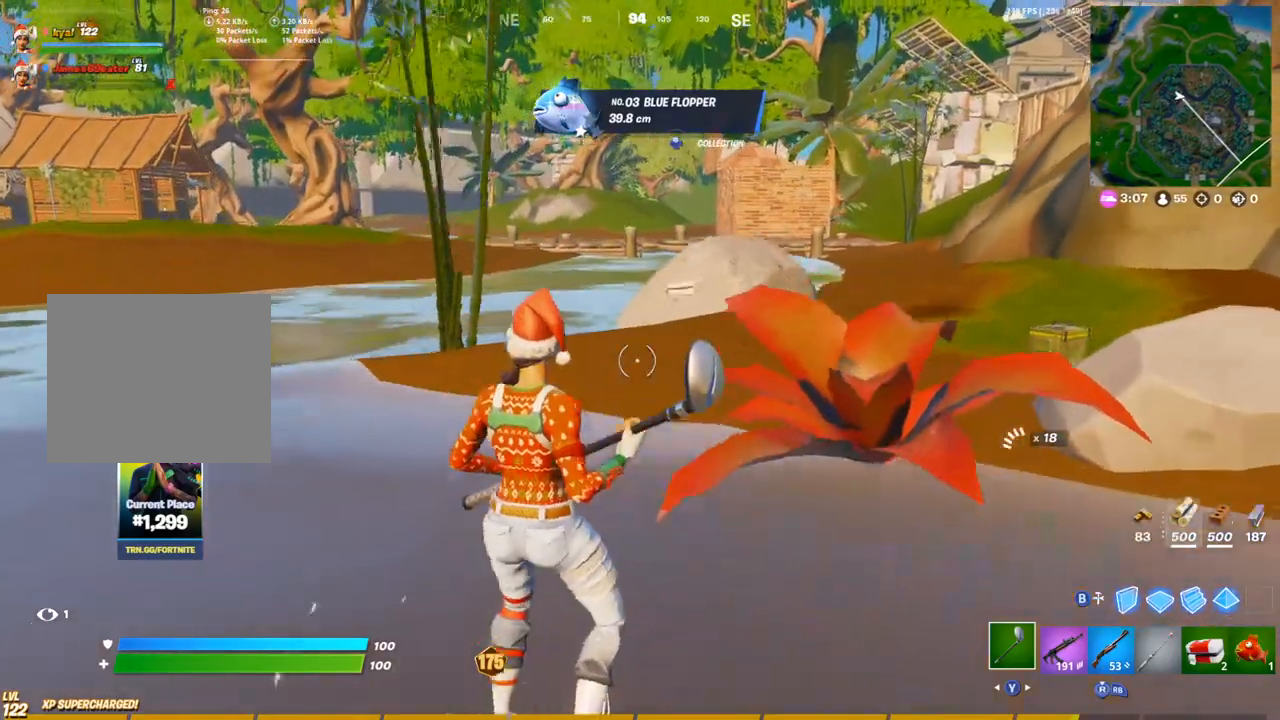
{"buttons": [], "left_stick": "up-right", "right_stick": "center", "events": [[33, "CROSS", "up"]]}
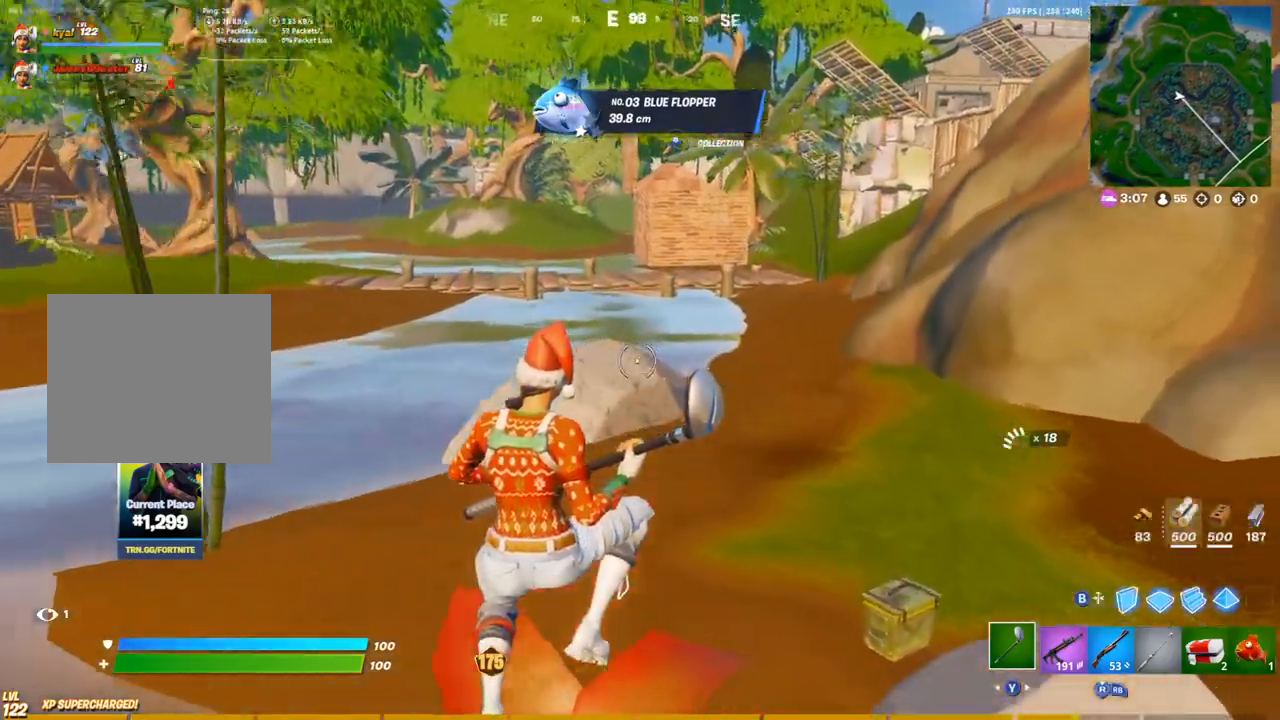
{"buttons": [], "left_stick": "up-right", "right_stick": "down-right", "events": [[100, "left_stick", "up"], [183, "right_stick", "down"], [267, "CIRCLE", "down"], [383, "CIRCLE", "up"], [417, "right_stick", "down-right"], [433, "left_stick", "up-right"]]}
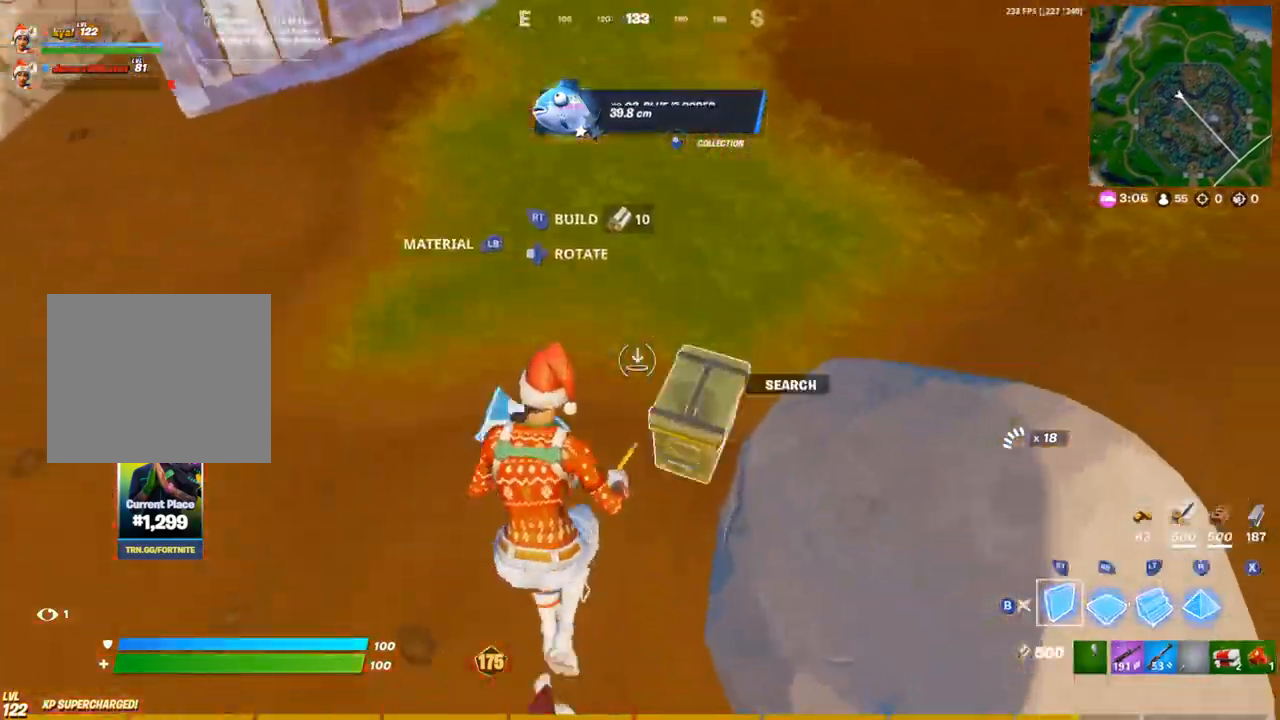
{"buttons": ["R1"], "left_stick": "up-right", "right_stick": "up-left", "events": [[50, "R3", "down"], [50, "right_stick", "center"], [100, "CIRCLE", "down"], [133, "R3", "up"], [133, "right_stick", "left"], [200, "CIRCLE", "up"], [300, "right_stick", "up-left"], [350, "R1", "down"], [433, "R1", "up"], [450, "right_stick", "center"], [500, "R1", "down"], [500, "right_stick", "up-left"]]}
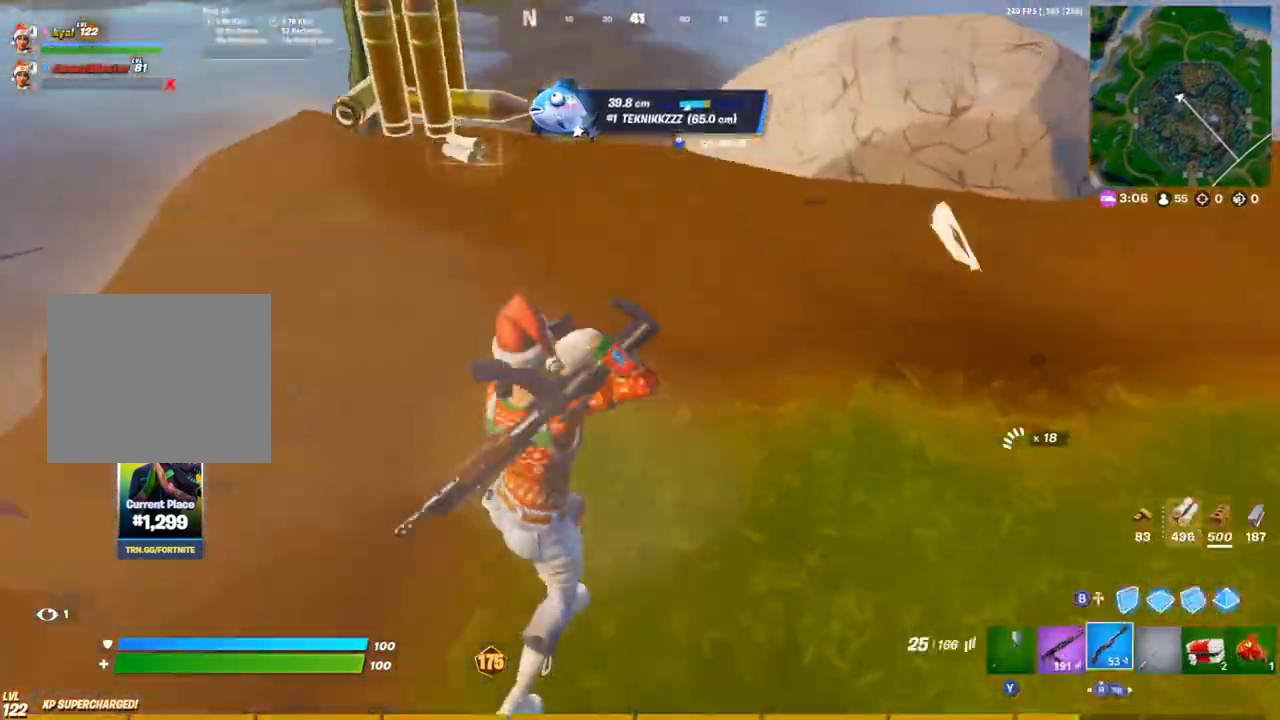
{"buttons": [], "left_stick": "up-left", "right_stick": "center"}
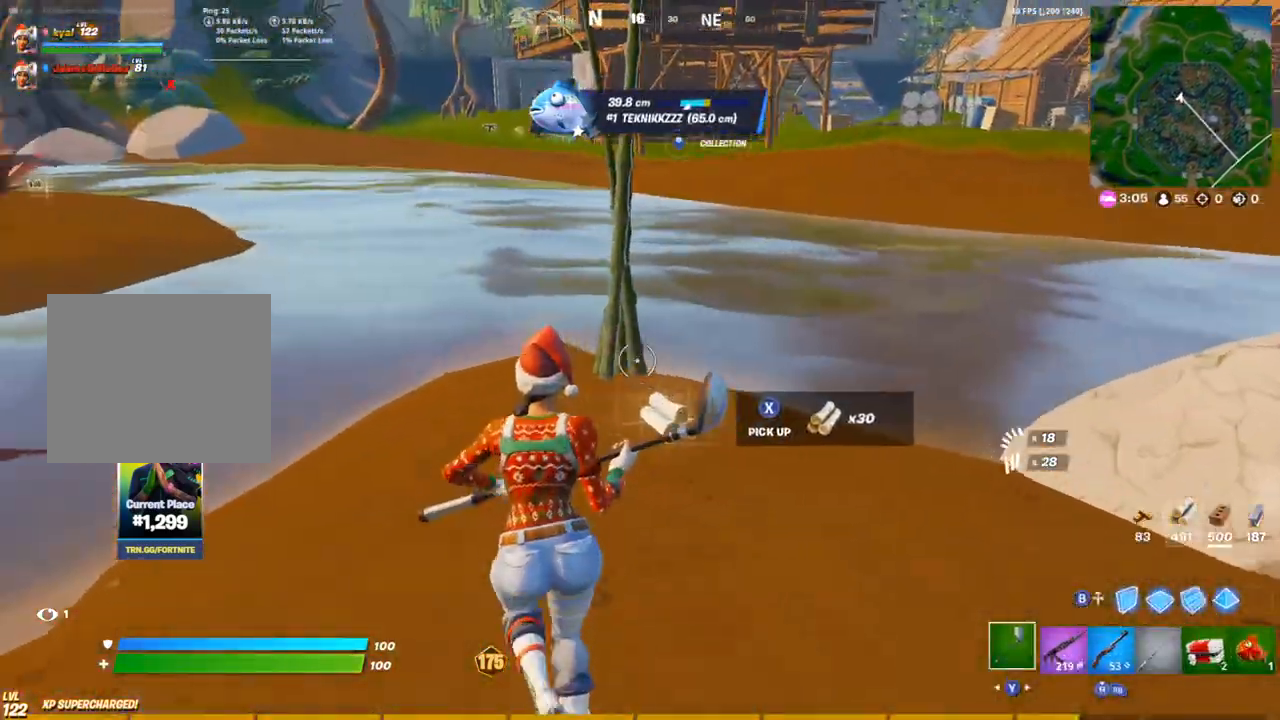
{"buttons": ["CROSS", "R2"], "left_stick": "up-left", "right_stick": "right", "events": [[17, "SQUARE", "down"], [50, "right_stick", "left"], [83, "SQUARE", "up"], [117, "right_stick", "center"], [283, "right_stick", "right"], [317, "CROSS", "down"], [450, "R2", "down"]]}